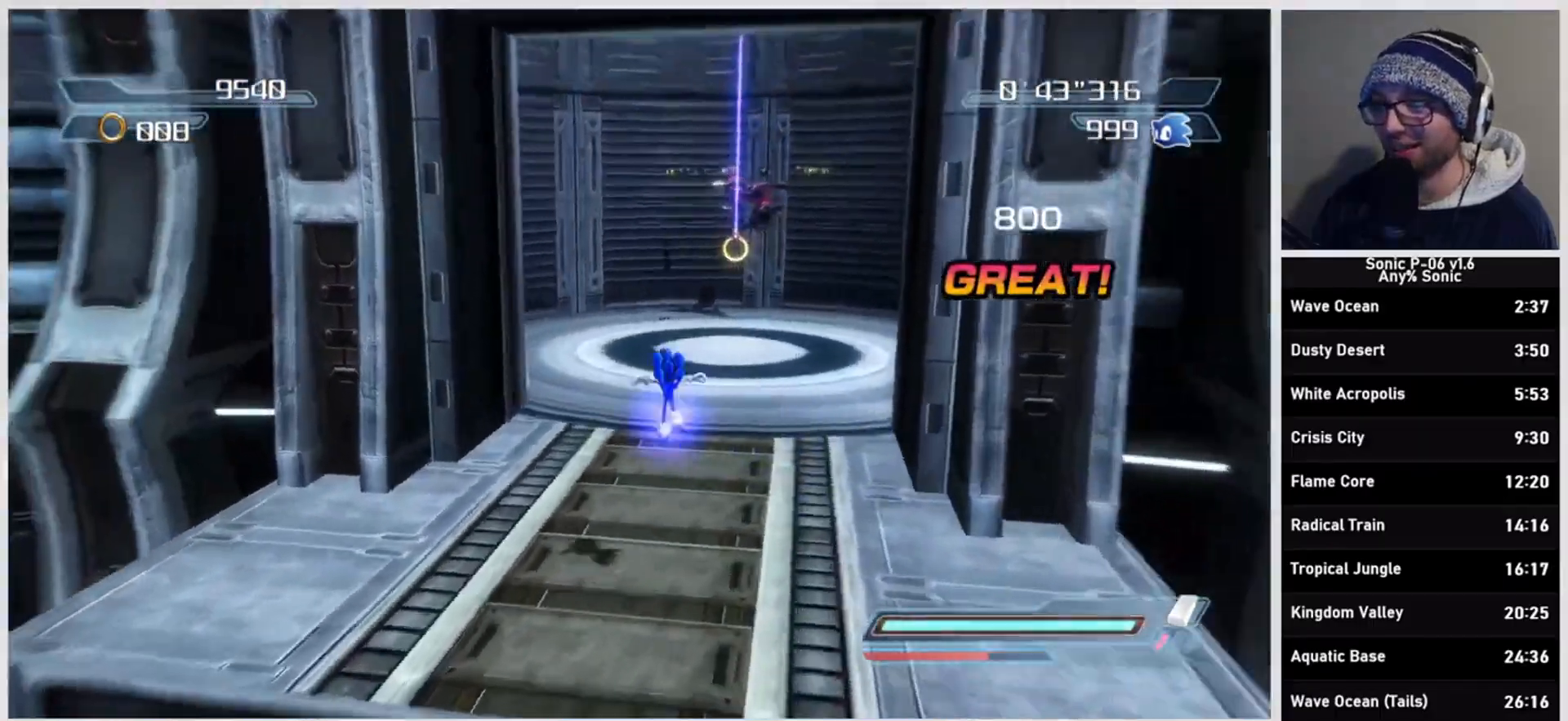
Gameplay with a controller (Xbox layout); each line is a JSON object with the inputs held at the frame after it. "events" lists button and stick changes between this image and that frame as [ms after this image, input, new state], when the widget could be followed in between. Not read: L3 R3.
{"buttons": [], "left_stick": "up", "right_stick": "center", "events": [[400, "X", "down"], [483, "X", "up"]]}
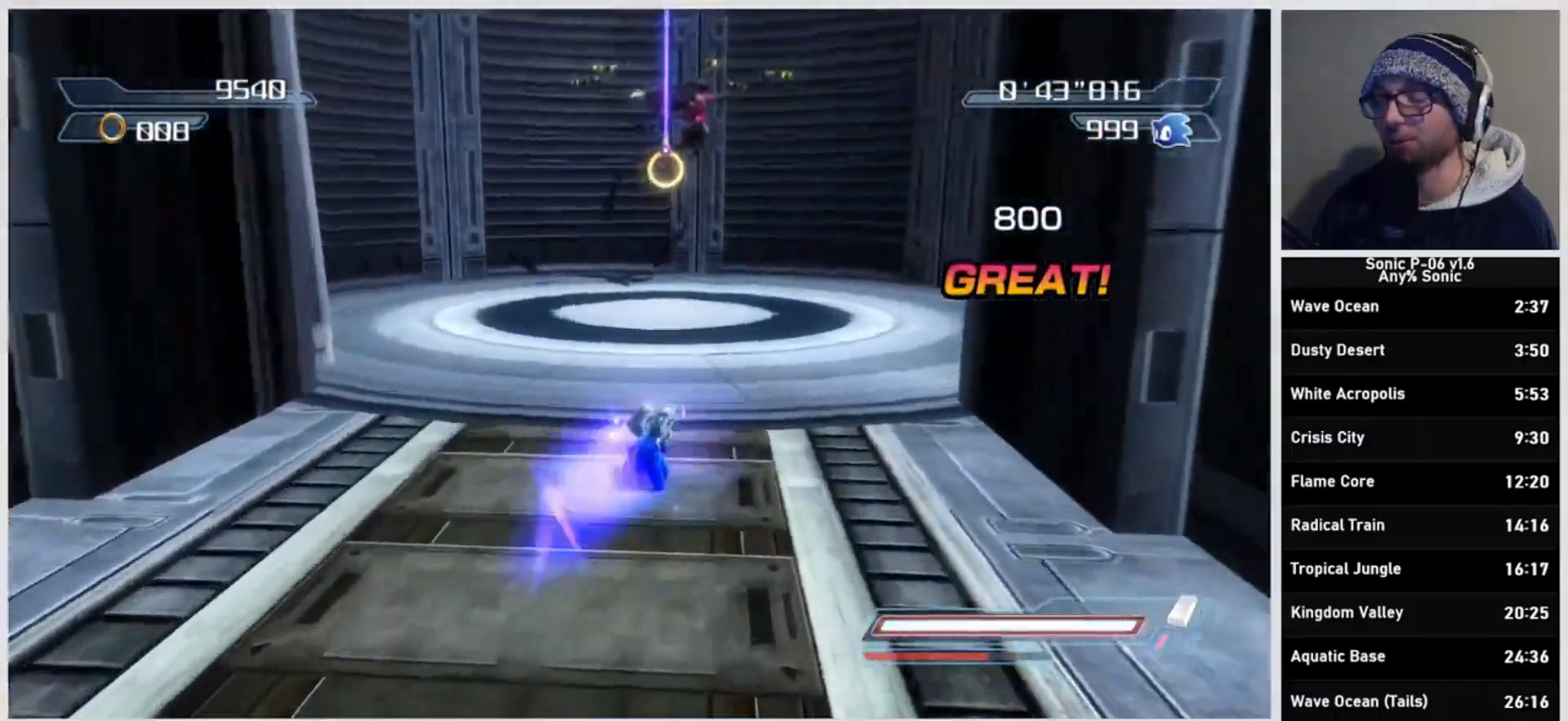
{"buttons": ["A"], "left_stick": "up-left", "right_stick": "center", "events": [[100, "A", "down"], [283, "left_stick", "up-left"]]}
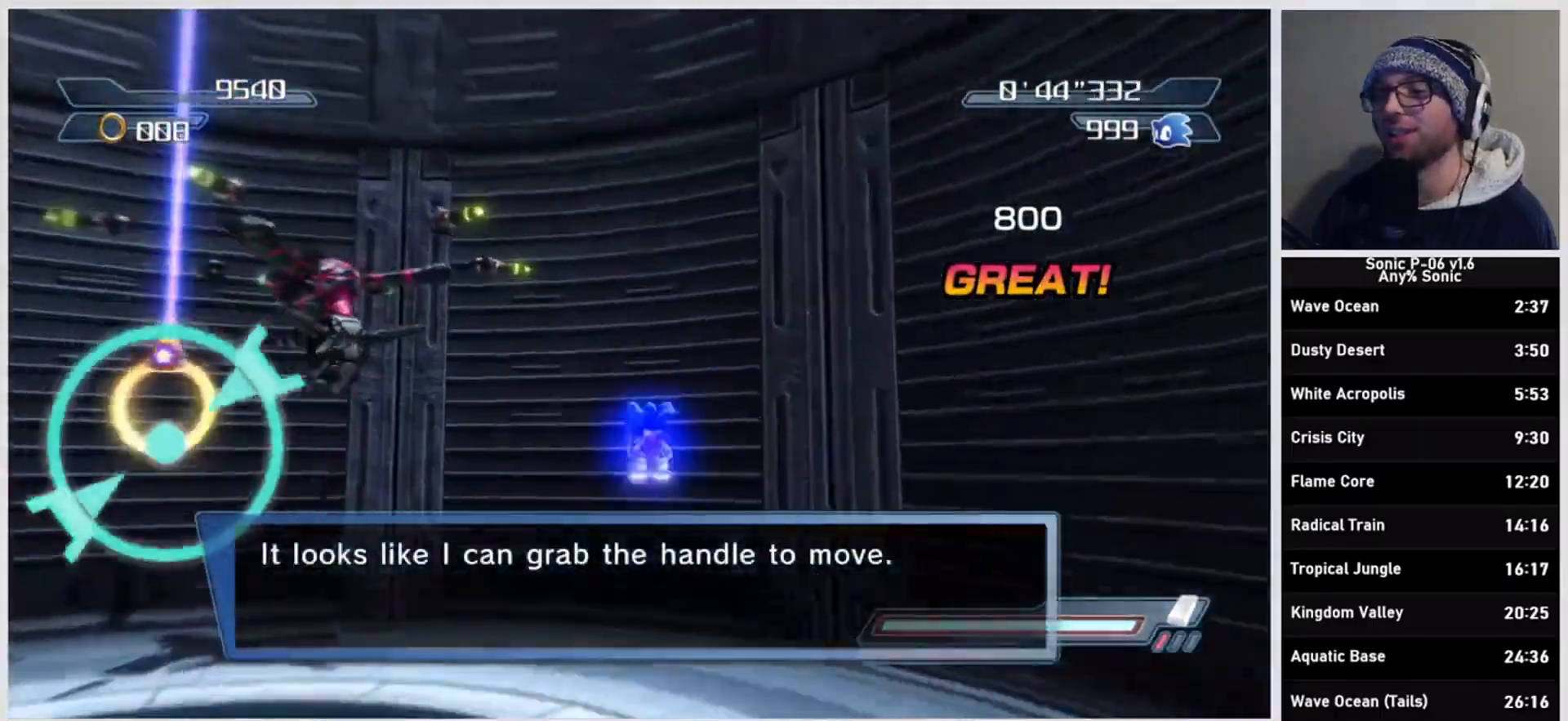
{"buttons": [], "left_stick": "up-left", "right_stick": "center", "events": [[100, "A", "up"], [300, "R2", "down"], [450, "R2", "up"]]}
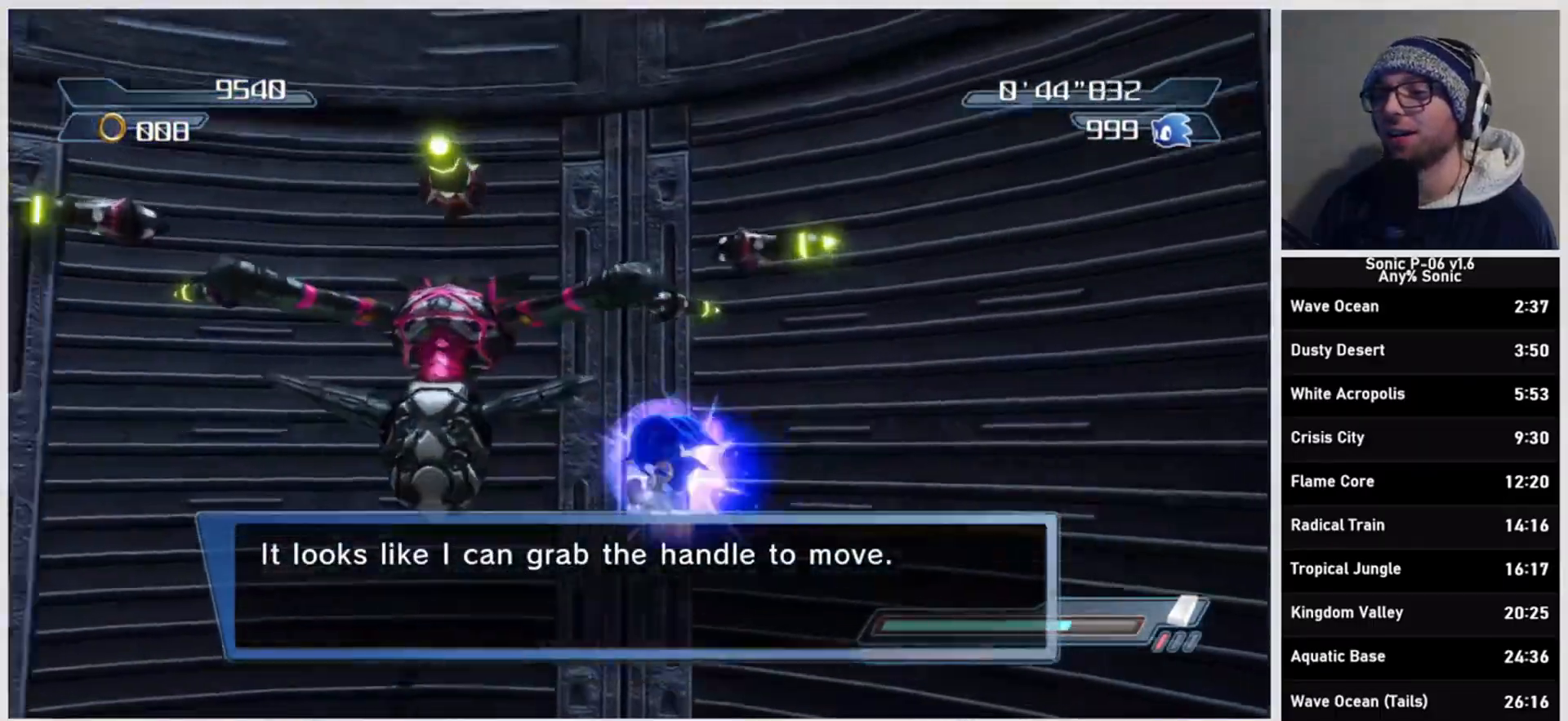
{"buttons": ["R2"], "left_stick": "up-left", "right_stick": "center", "events": [[383, "R2", "down"]]}
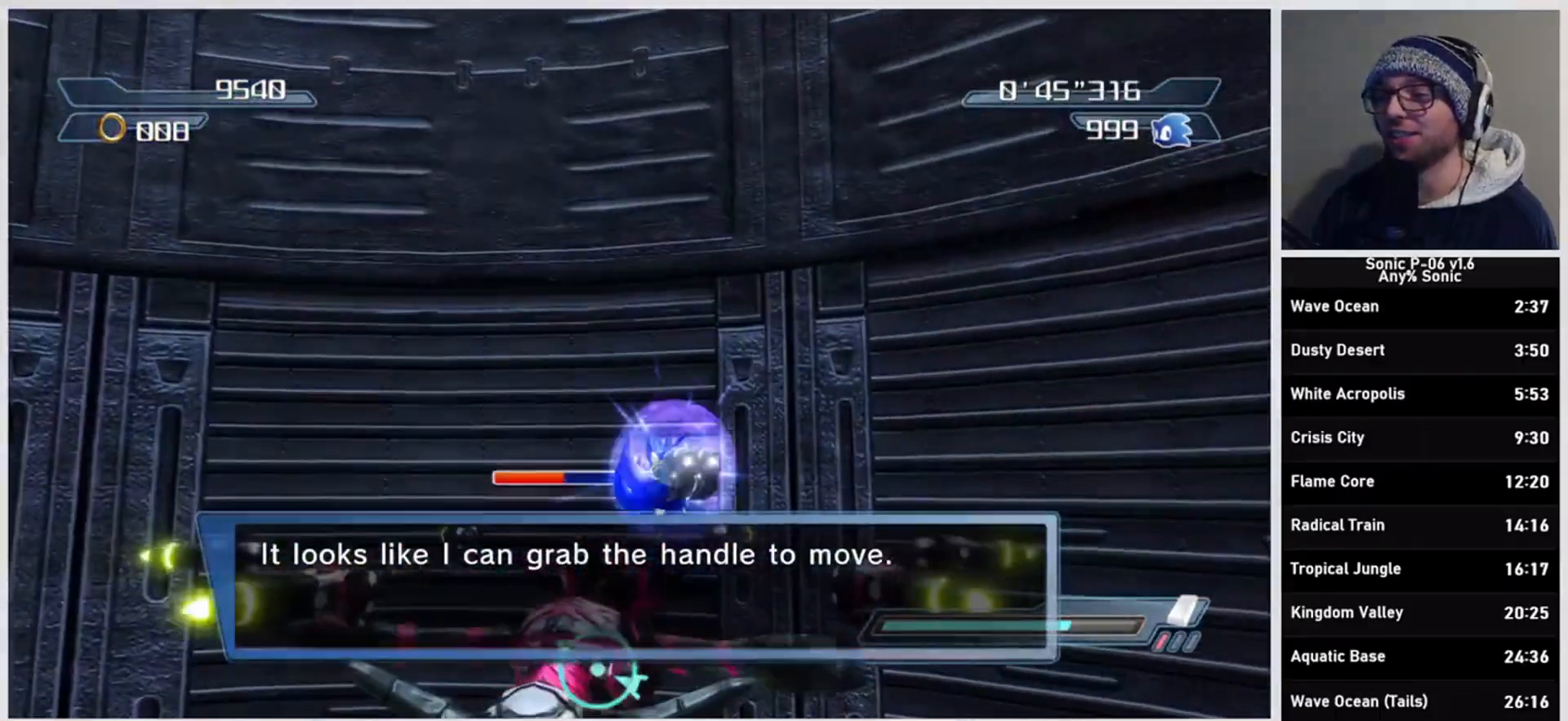
{"buttons": [], "left_stick": "down", "right_stick": "center", "events": [[33, "R2", "up"], [183, "left_stick", "down-left"], [250, "left_stick", "down"]]}
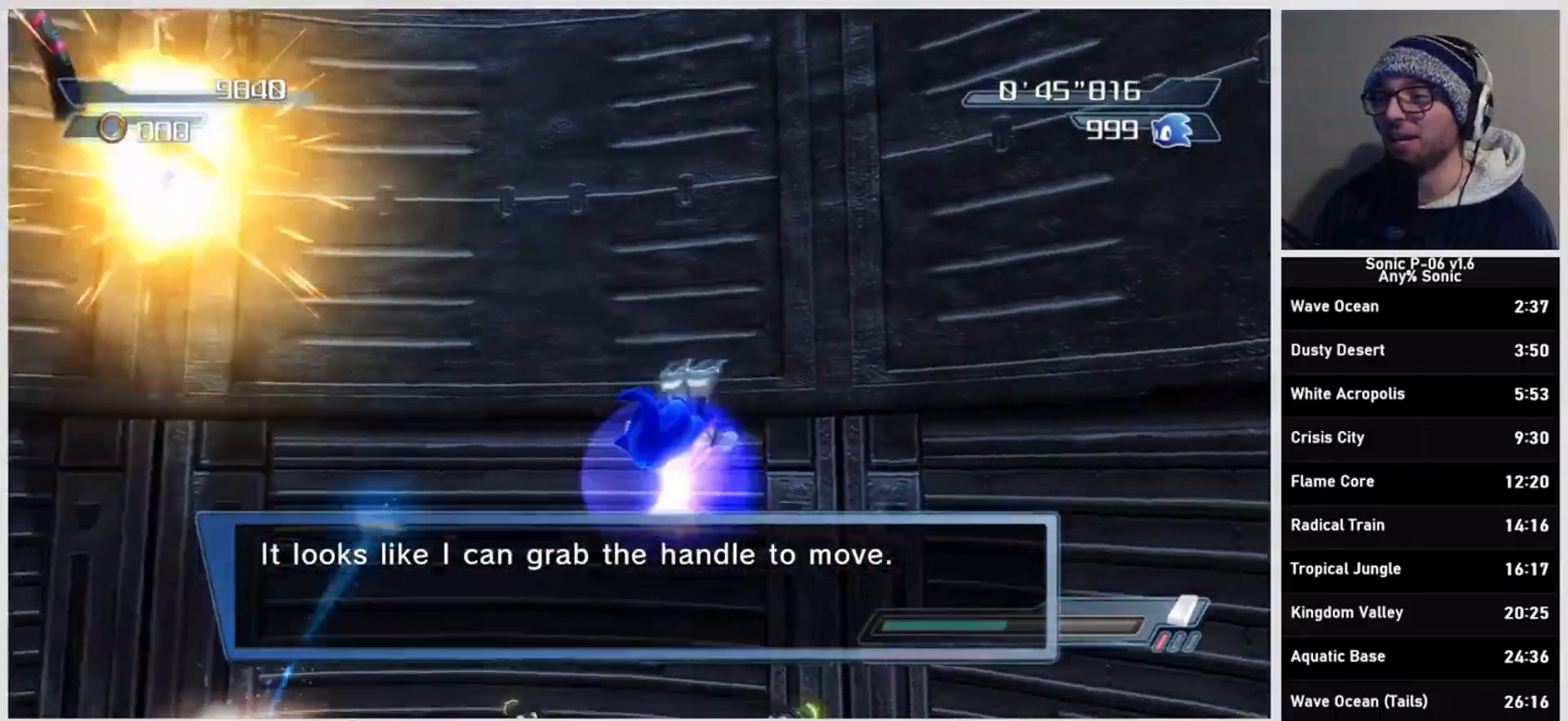
{"buttons": [], "left_stick": "right", "right_stick": "center"}
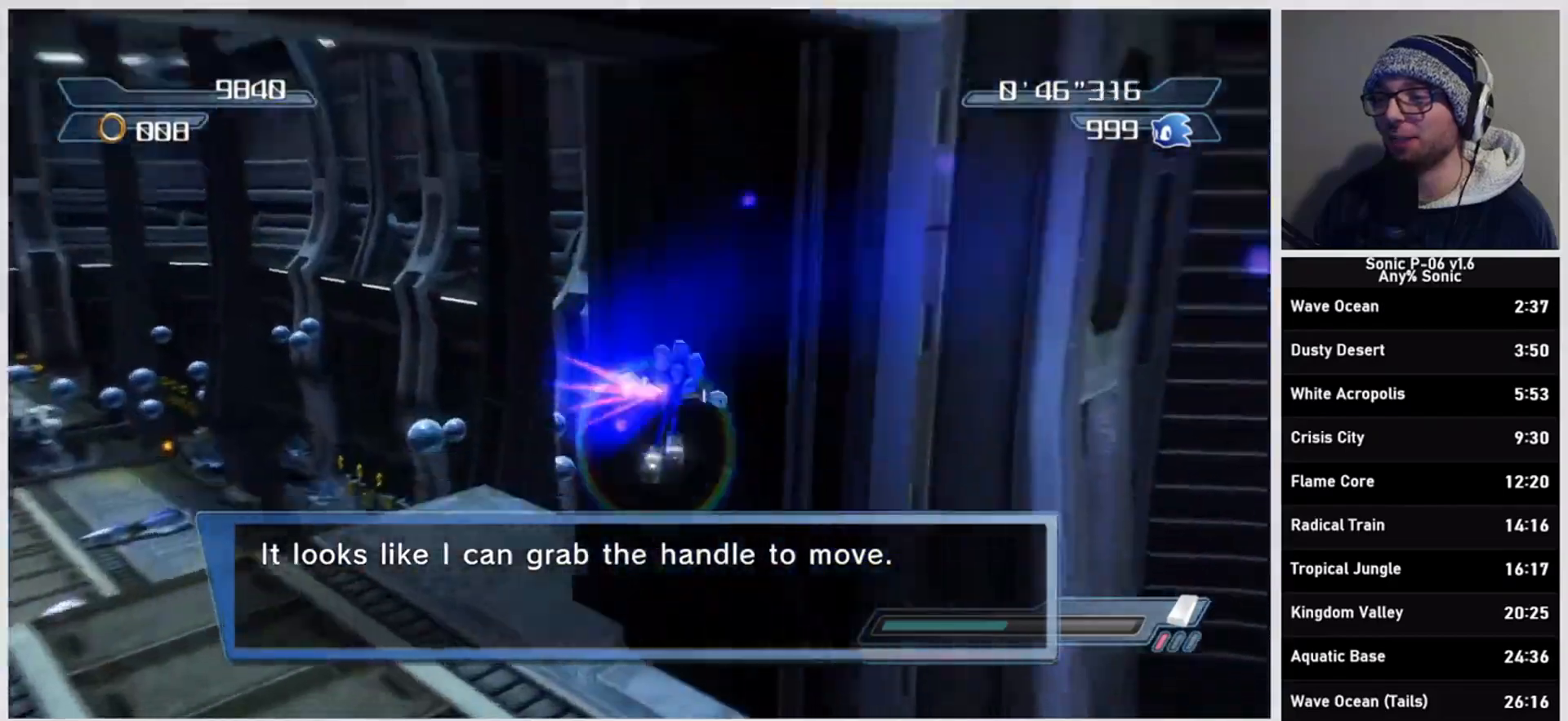
{"buttons": [], "left_stick": "up-right", "right_stick": "center", "events": [[50, "left_stick", "down-right"], [383, "A", "down"], [500, "A", "up"], [500, "left_stick", "up-right"]]}
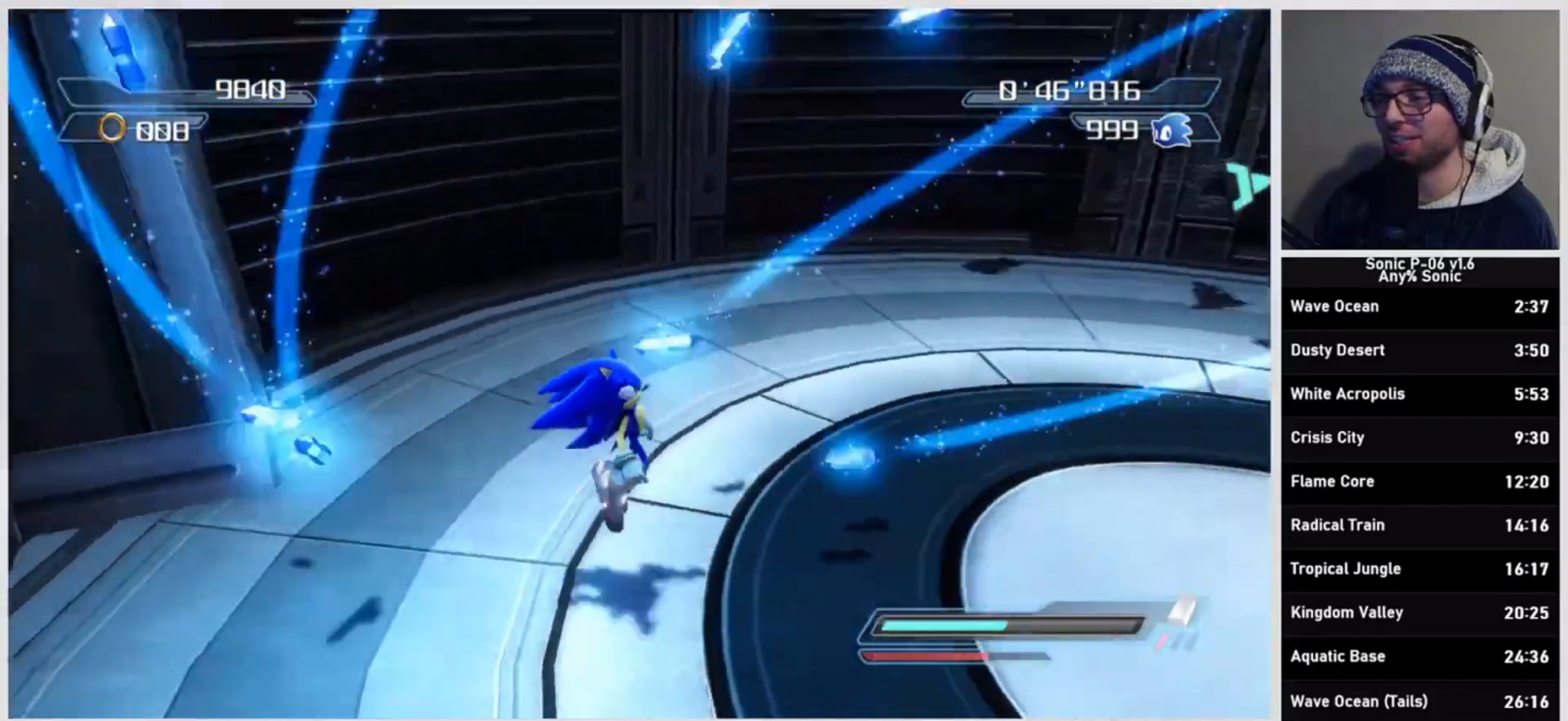
{"buttons": [], "left_stick": "up", "right_stick": "center", "events": [[67, "A", "down"], [100, "left_stick", "up"], [233, "A", "up"]]}
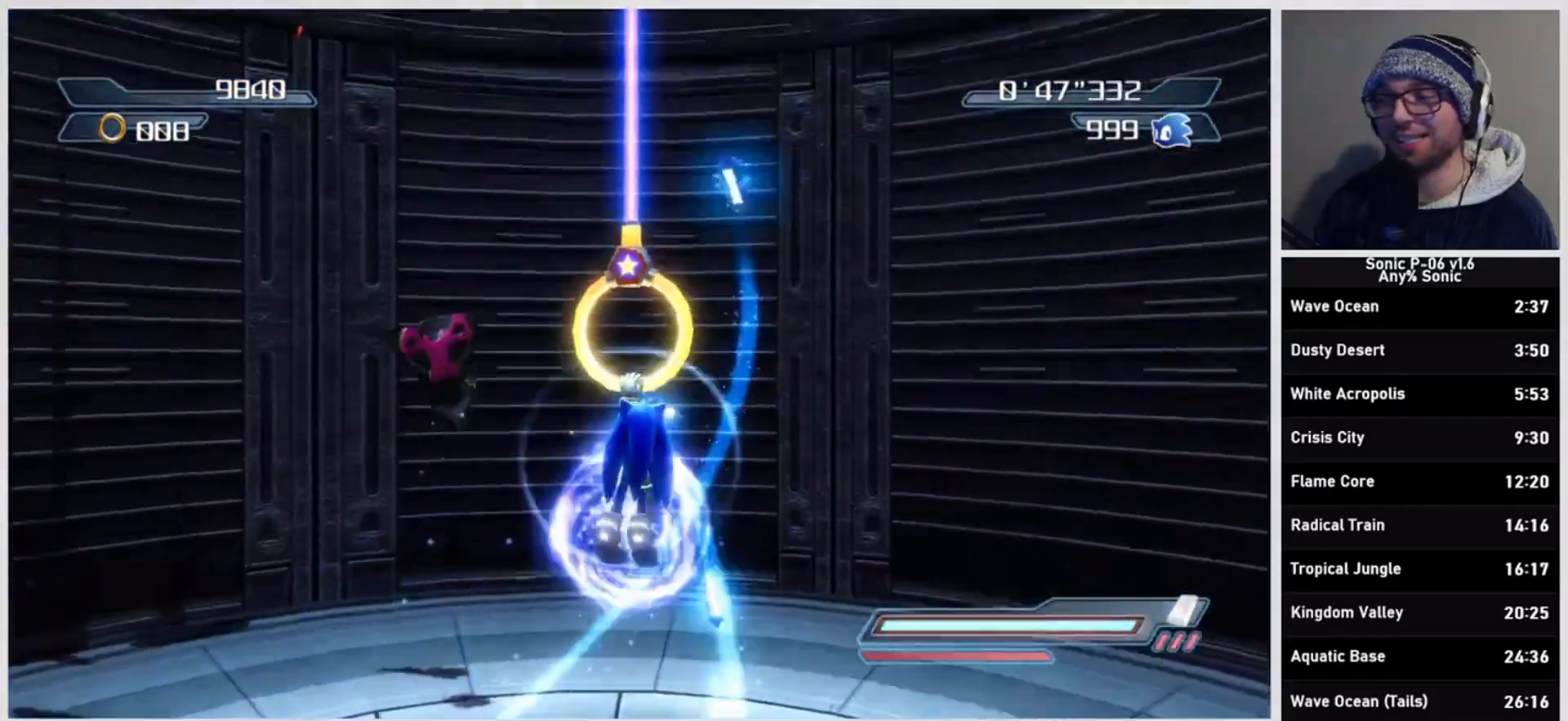
{"buttons": [], "left_stick": "up", "right_stick": "center", "events": []}
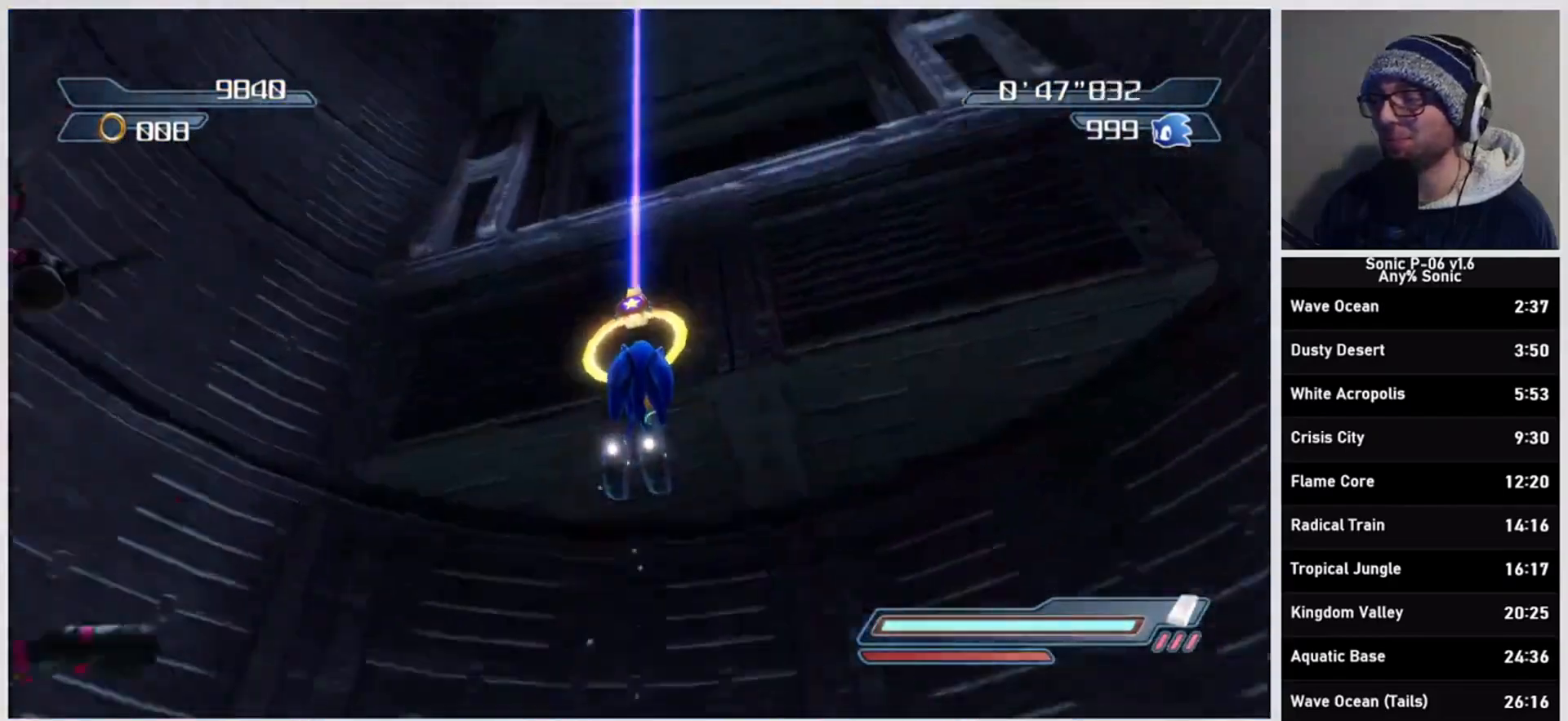
{"buttons": ["A"], "left_stick": "up-left", "right_stick": "center", "events": [[100, "A", "down"], [383, "left_stick", "up-left"]]}
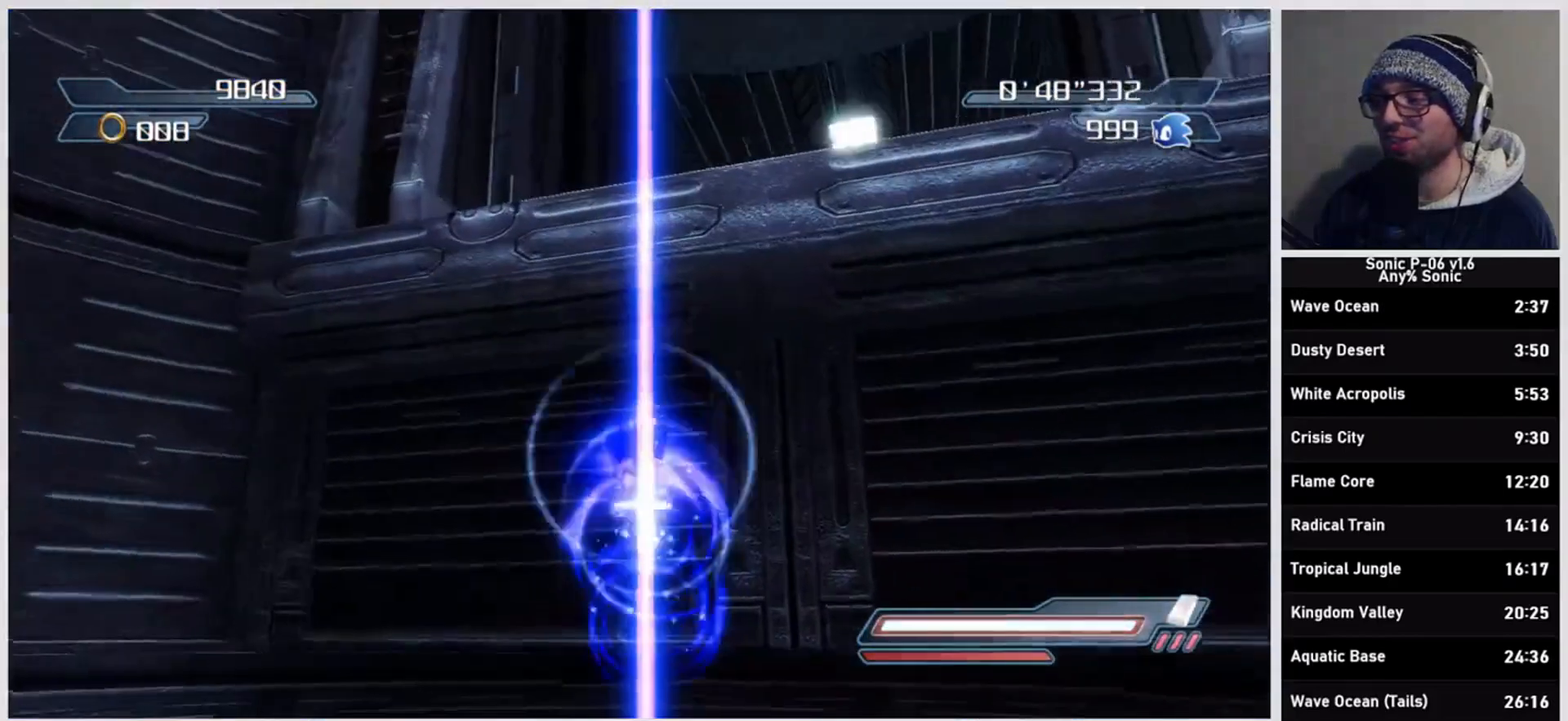
{"buttons": ["X"], "left_stick": "center", "right_stick": "center", "events": [[100, "left_stick", "up-right"], [167, "left_stick", "down-right"], [183, "A", "up"], [283, "left_stick", "down-left"], [383, "X", "down"], [450, "left_stick", "center"]]}
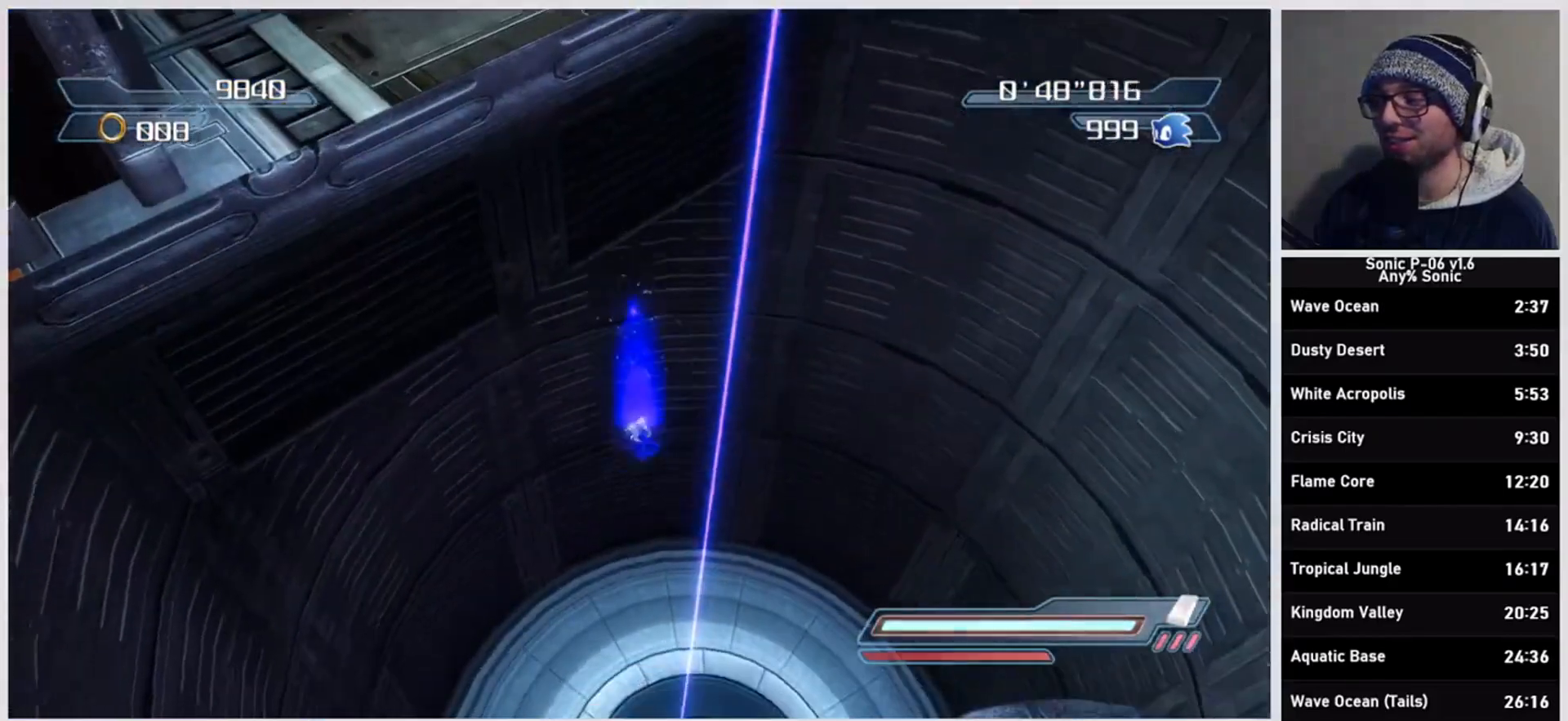
{"buttons": ["X"], "left_stick": "right", "right_stick": "center", "events": [[67, "left_stick", "down-right"], [333, "left_stick", "right"]]}
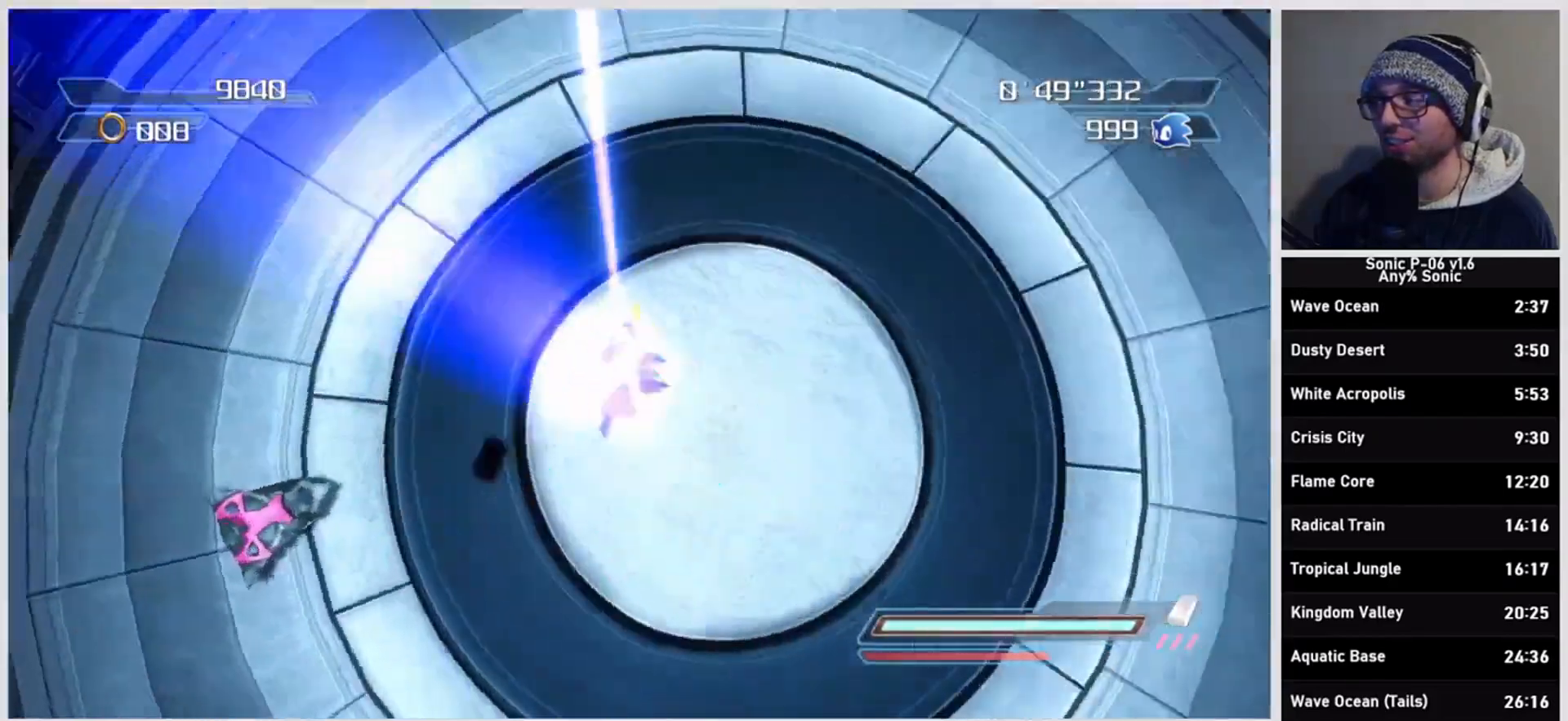
{"buttons": [], "left_stick": "center", "right_stick": "center", "events": [[33, "left_stick", "center"], [417, "X", "up"]]}
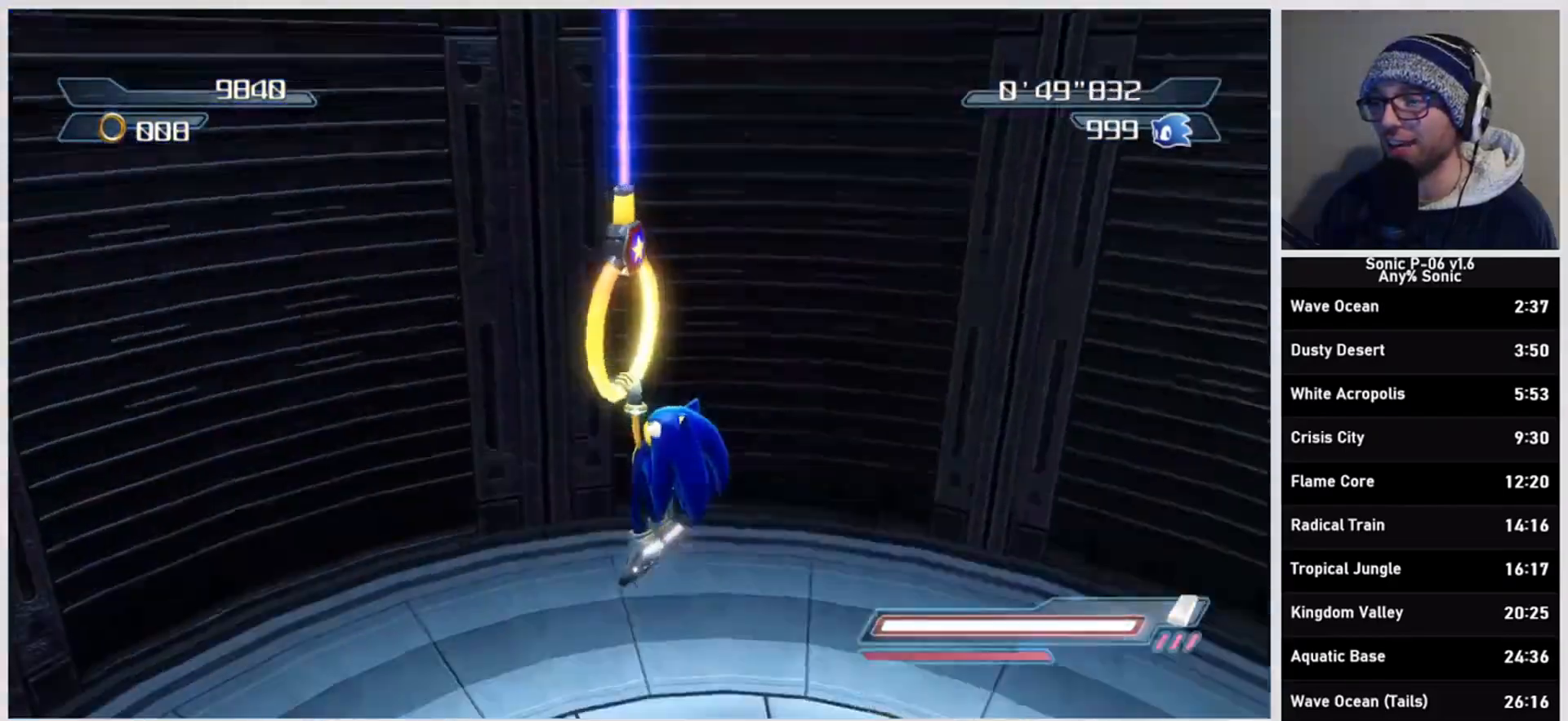
{"buttons": [], "left_stick": "up-left", "right_stick": "center", "events": [[183, "left_stick", "up"], [317, "left_stick", "up-left"]]}
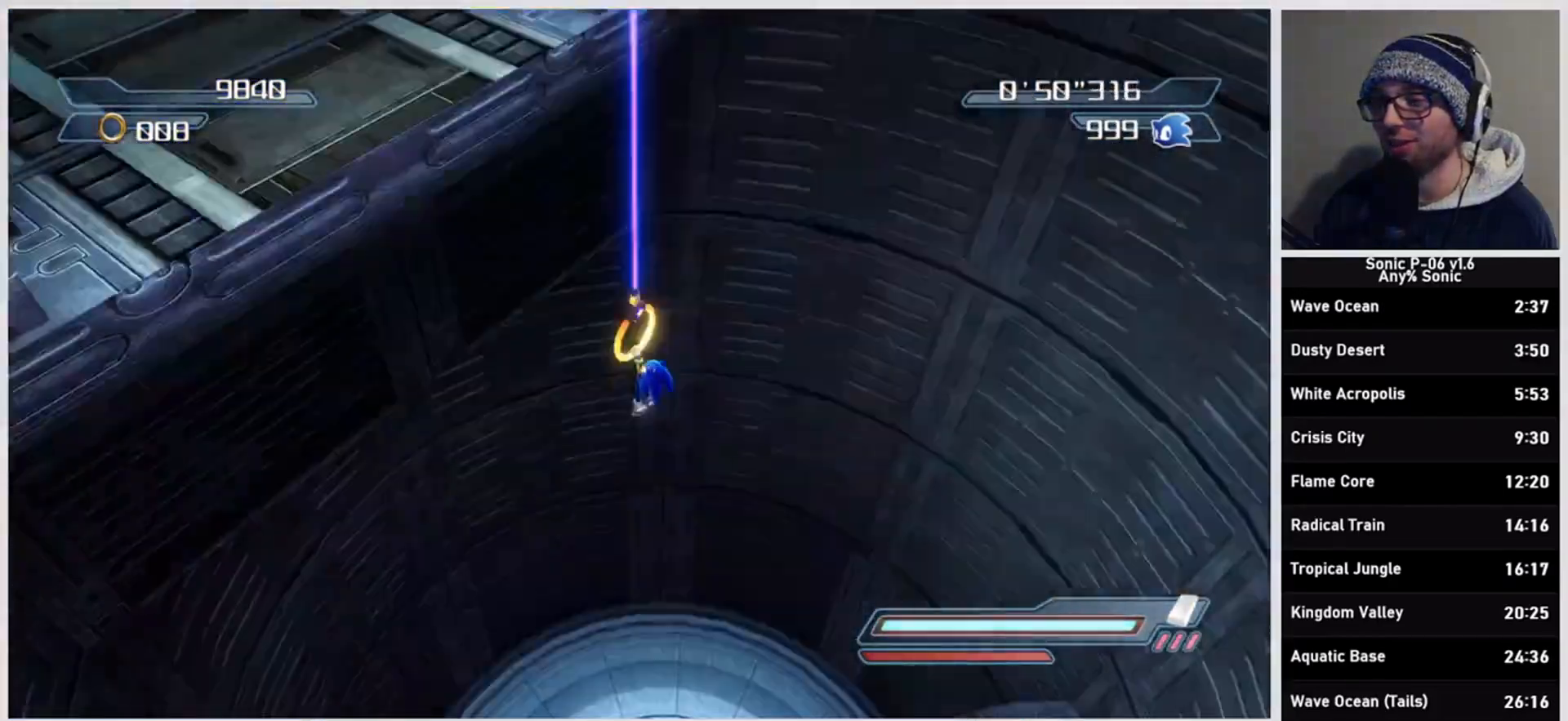
{"buttons": [], "left_stick": "up-left", "right_stick": "center", "events": [[50, "A", "down"], [200, "A", "up"], [267, "A", "down"], [433, "A", "up"]]}
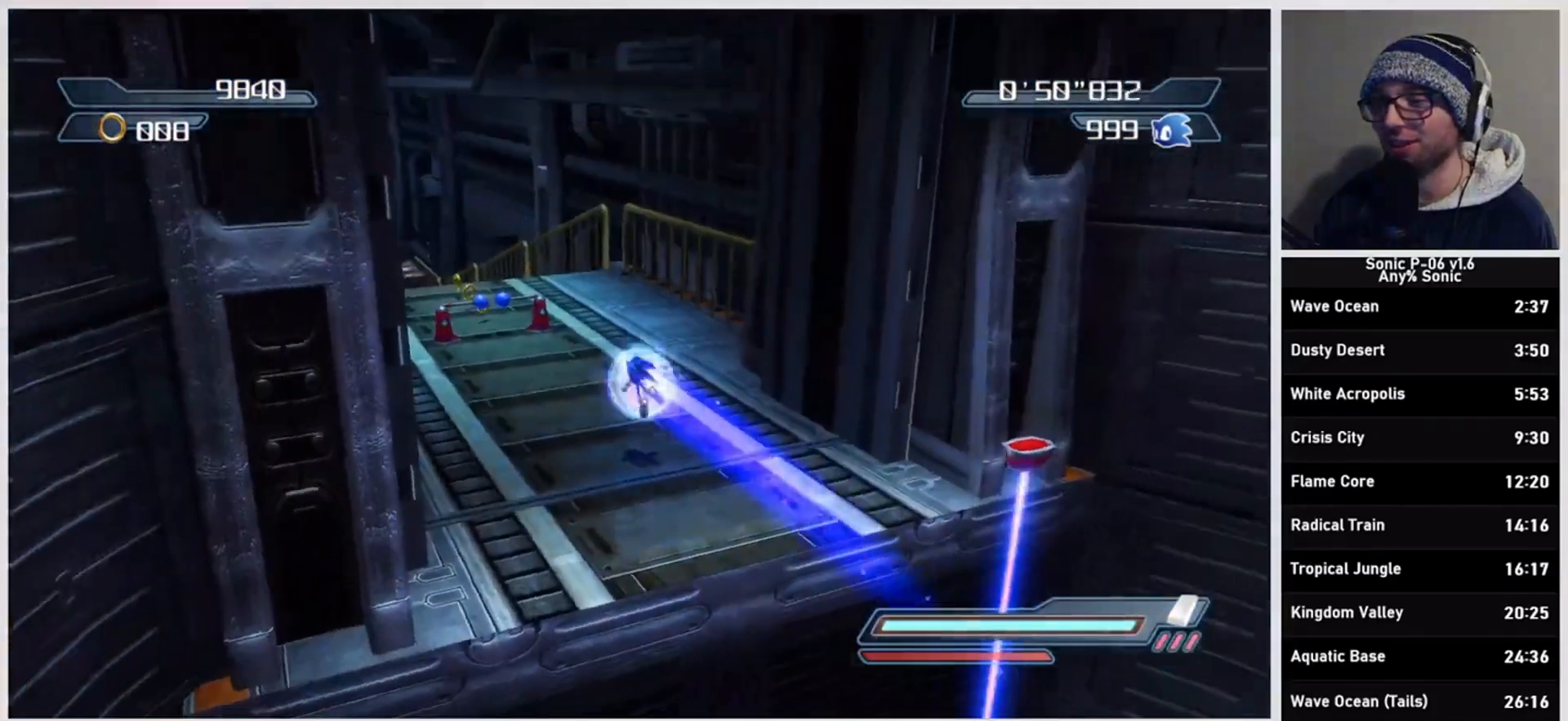
{"buttons": [], "left_stick": "up-left", "right_stick": "center", "events": [[133, "left_stick", "up"], [250, "DPAD_LEFT", "down"], [317, "DPAD_LEFT", "up"], [350, "left_stick", "up-left"], [400, "DPAD_LEFT", "down"], [417, "DPAD_LEFT", "up"]]}
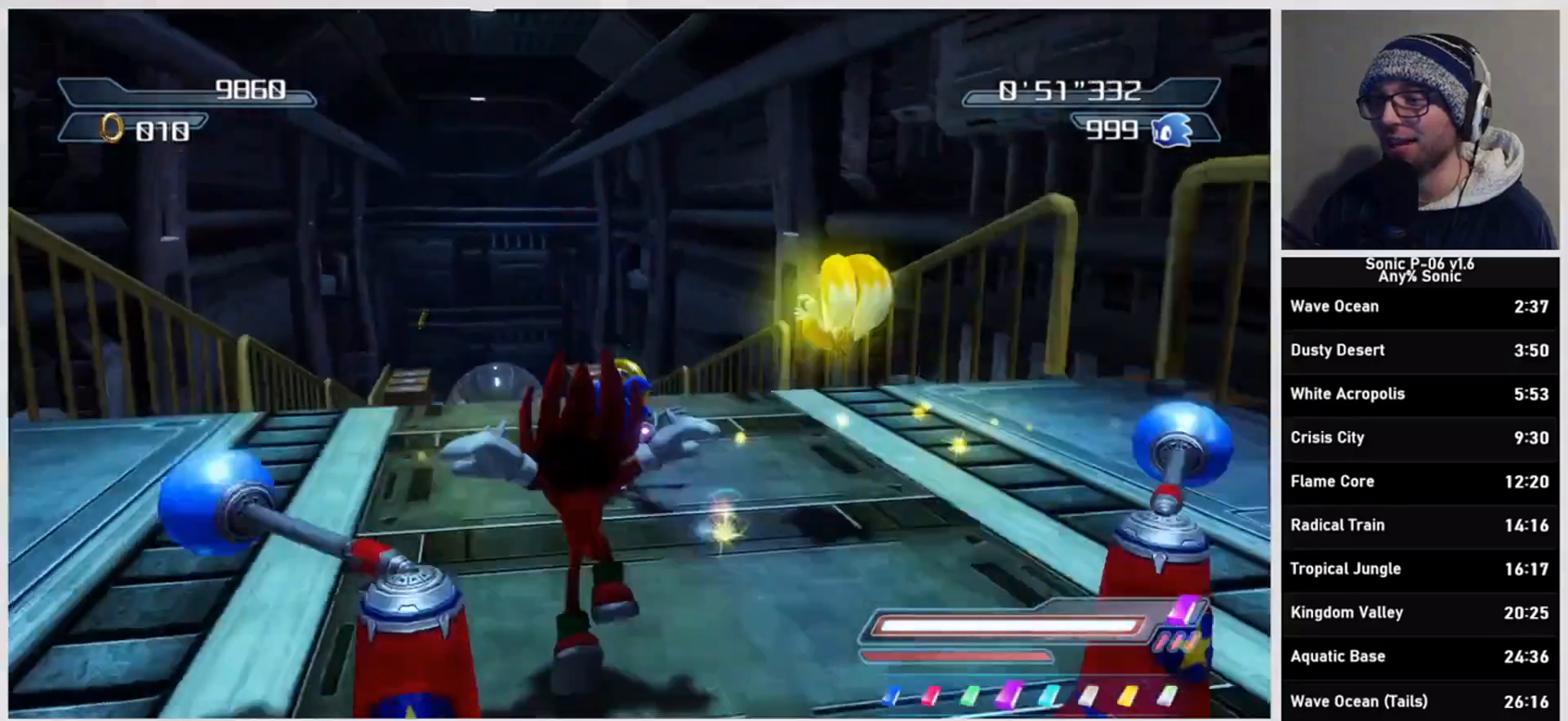
{"buttons": ["DPAD_LEFT"], "left_stick": "up", "right_stick": "center", "events": [[33, "DPAD_LEFT", "down"], [100, "DPAD_LEFT", "up"], [167, "DPAD_LEFT", "down"], [183, "left_stick", "up"], [233, "DPAD_LEFT", "up"], [450, "DPAD_LEFT", "down"]]}
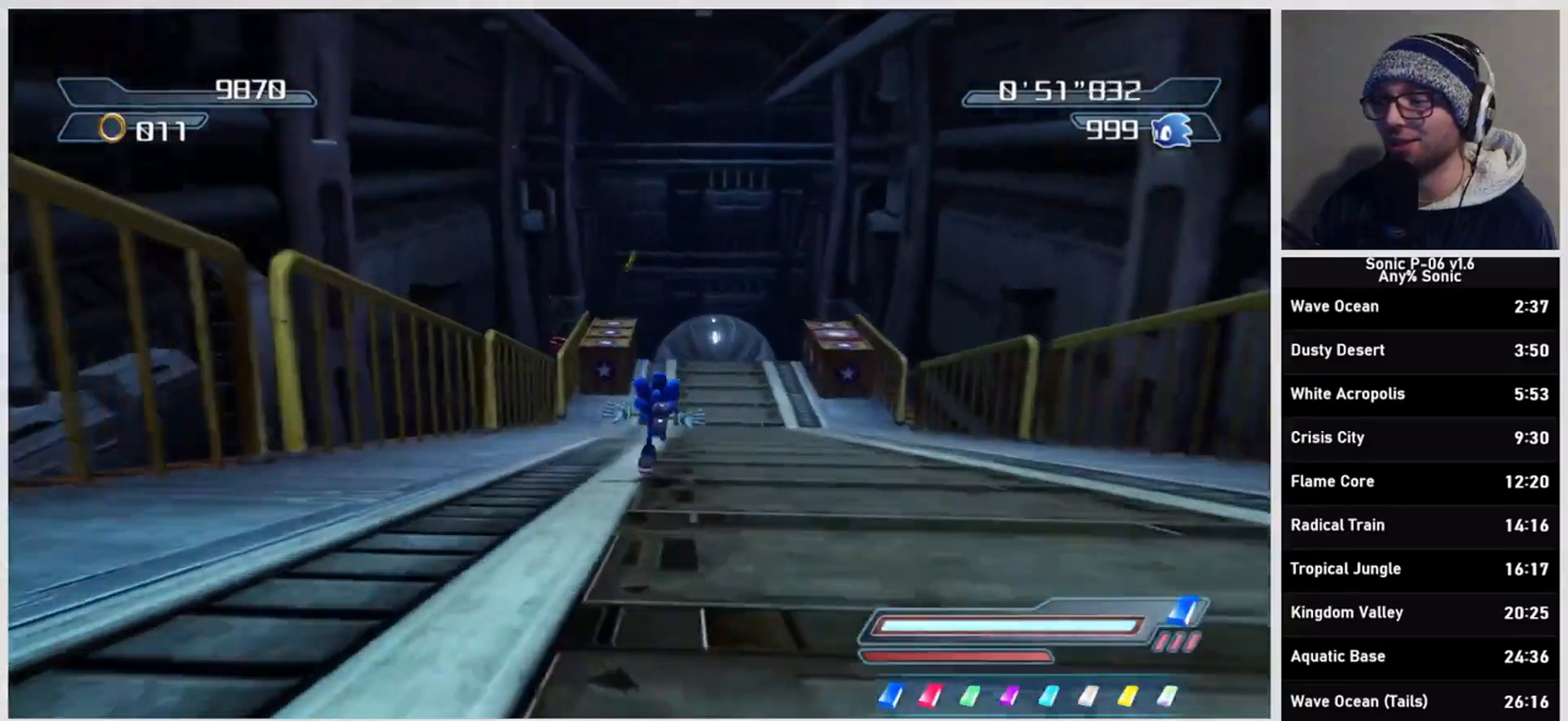
{"buttons": [], "left_stick": "up", "right_stick": "center", "events": [[33, "DPAD_LEFT", "up"]]}
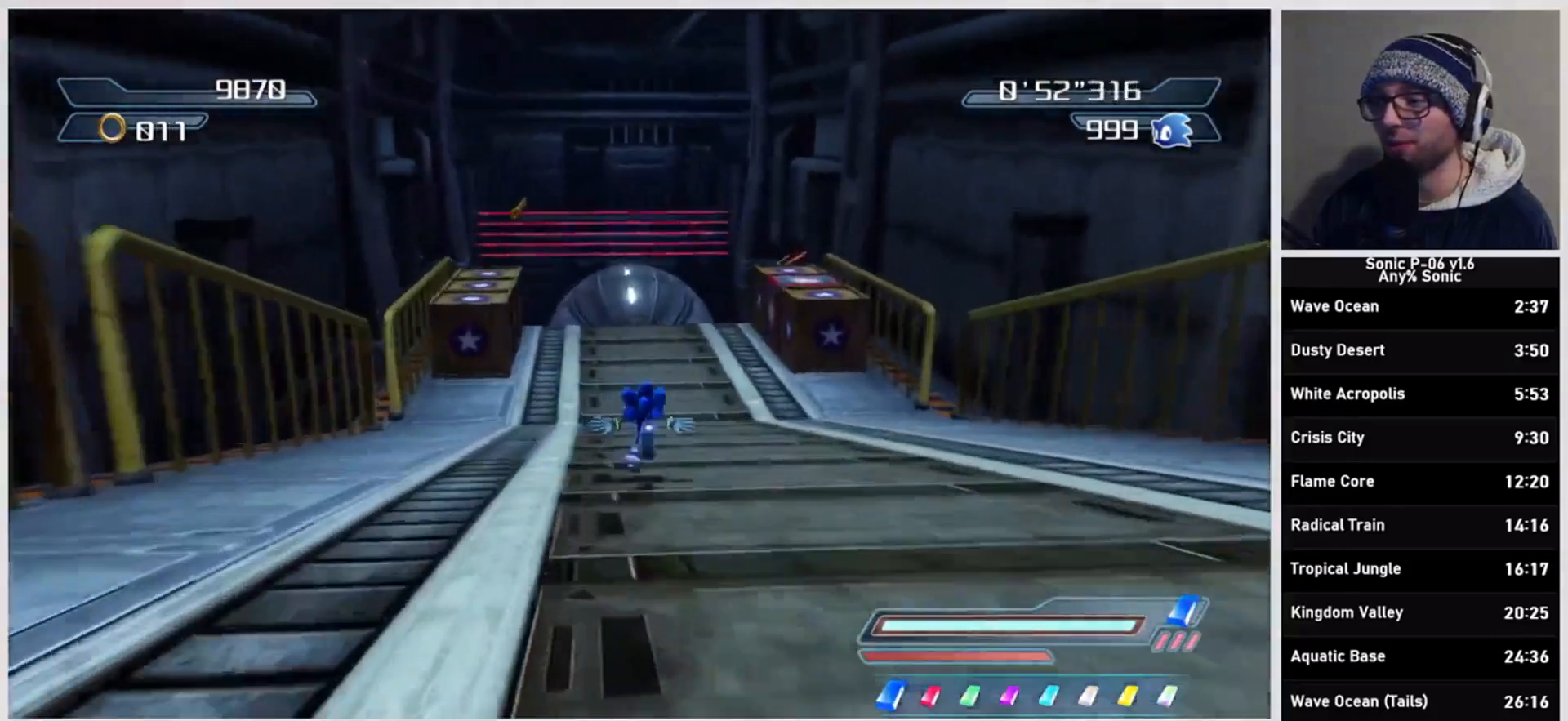
{"buttons": ["A", "X"], "left_stick": "up", "right_stick": "center", "events": [[50, "R2", "down"], [250, "R2", "up"], [383, "A", "down"], [383, "X", "down"]]}
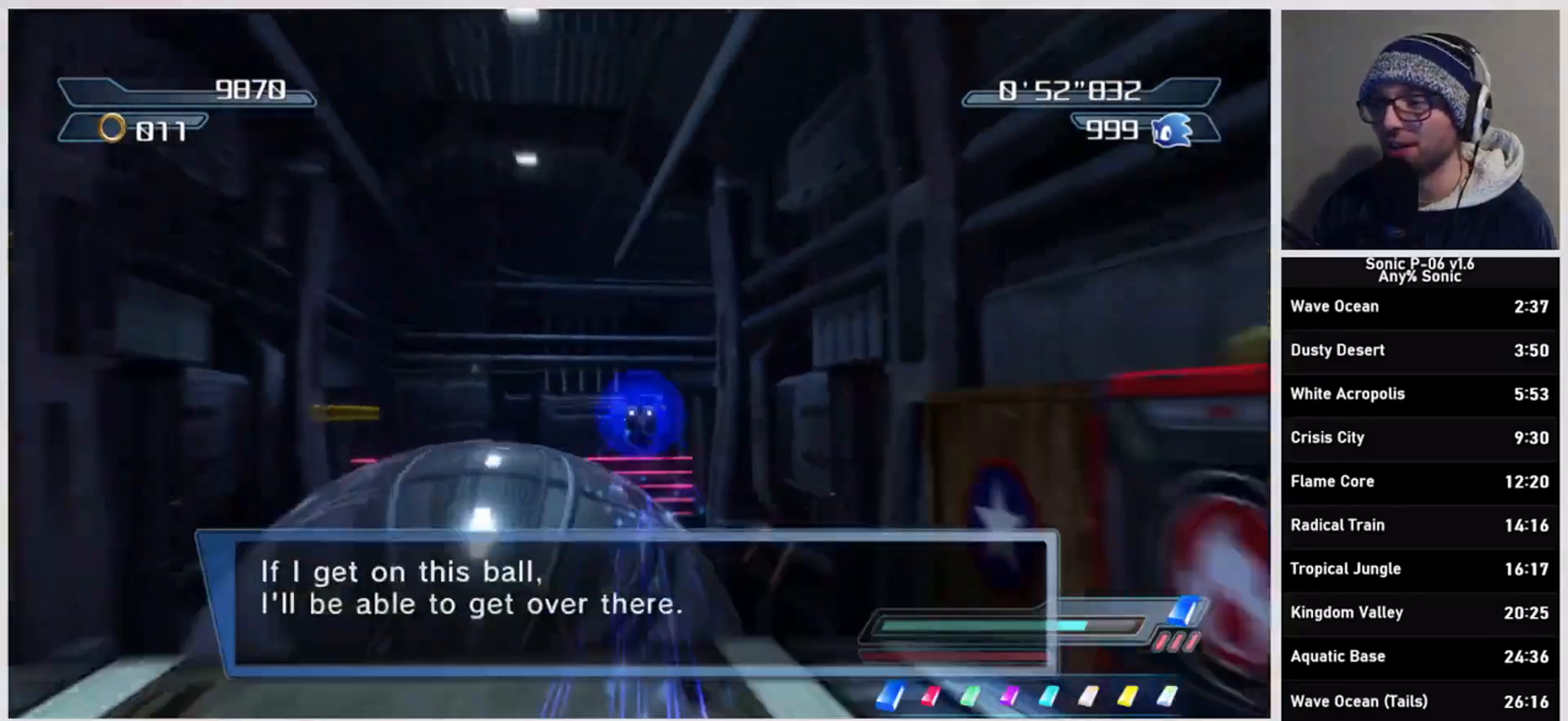
{"buttons": ["A", "X"], "left_stick": "up", "right_stick": "center", "events": []}
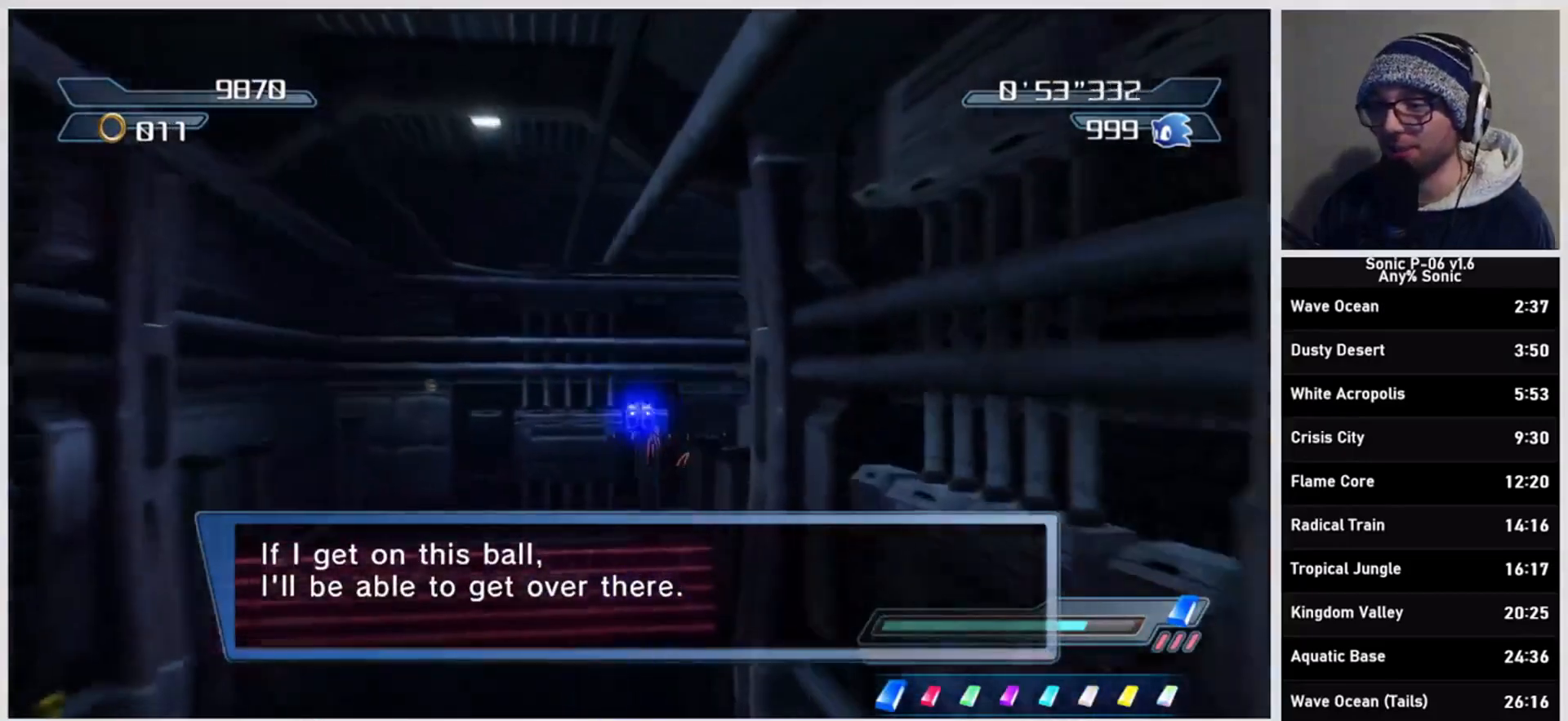
{"buttons": ["DPAD_RIGHT"], "left_stick": "up", "right_stick": "center", "events": [[200, "A", "up"], [217, "X", "up"], [417, "DPAD_RIGHT", "down"]]}
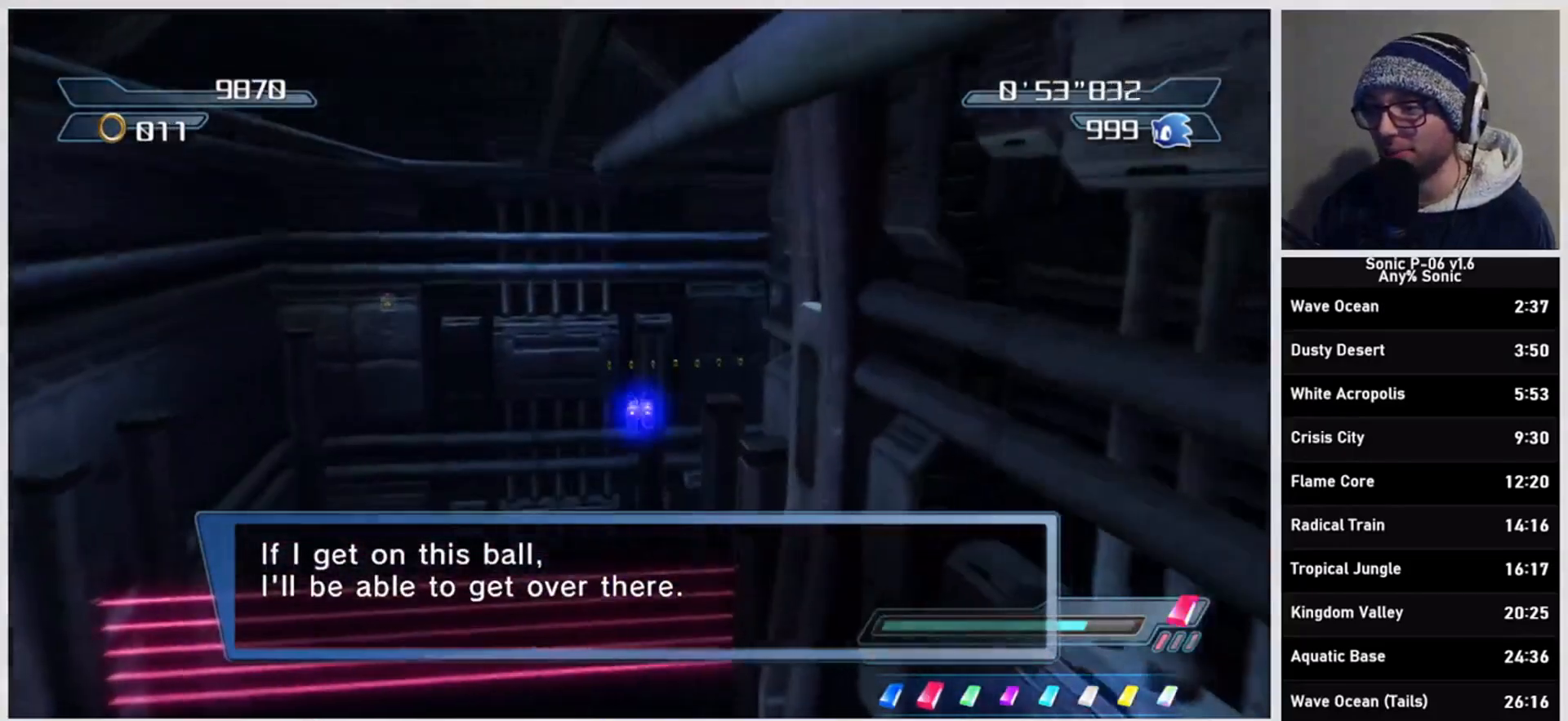
{"buttons": [], "left_stick": "up", "right_stick": "center", "events": [[33, "DPAD_RIGHT", "up"], [100, "DPAD_RIGHT", "down"], [183, "DPAD_RIGHT", "up"], [233, "DPAD_RIGHT", "down"], [333, "DPAD_RIGHT", "up"]]}
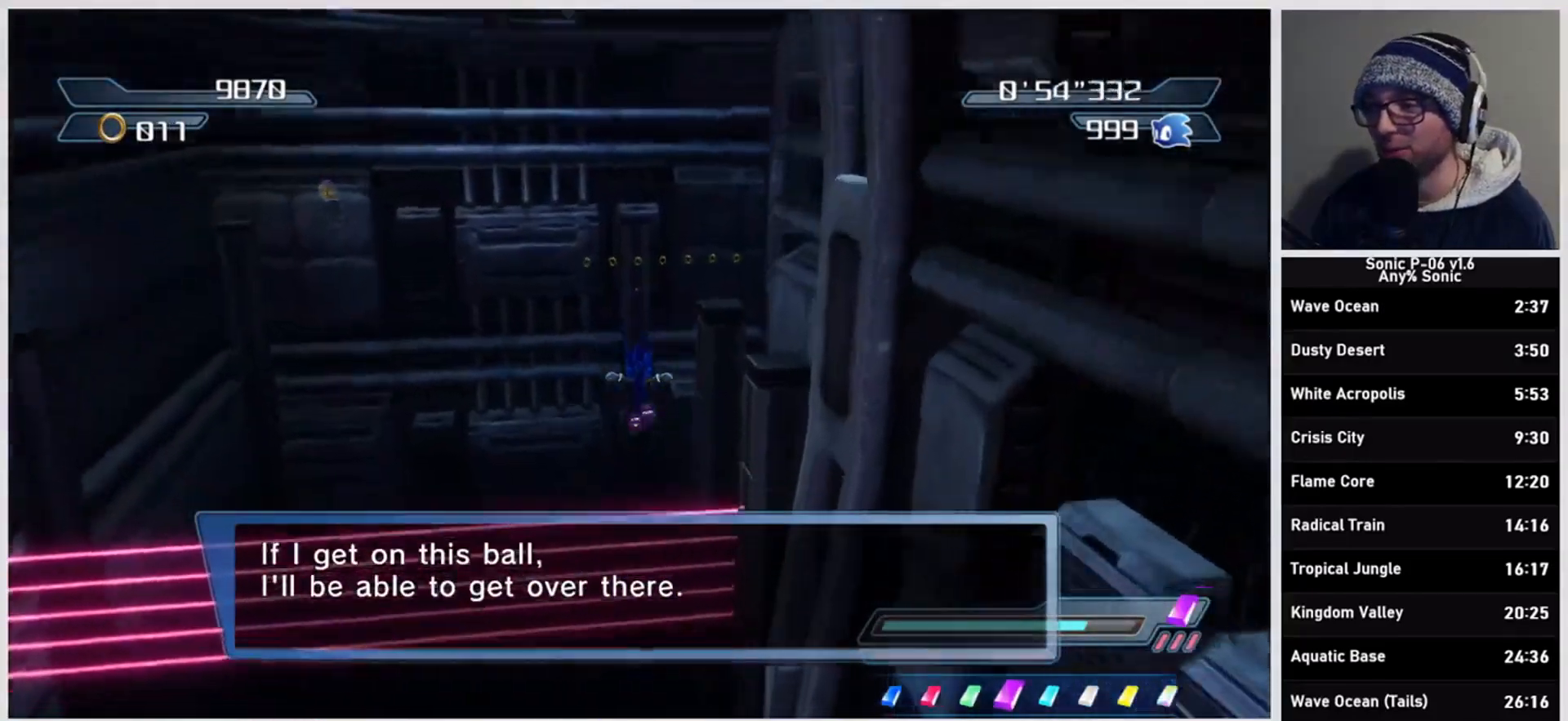
{"buttons": ["A"], "left_stick": "up", "right_stick": "center", "events": [[167, "R2", "down"], [217, "A", "down"], [317, "R2", "up"]]}
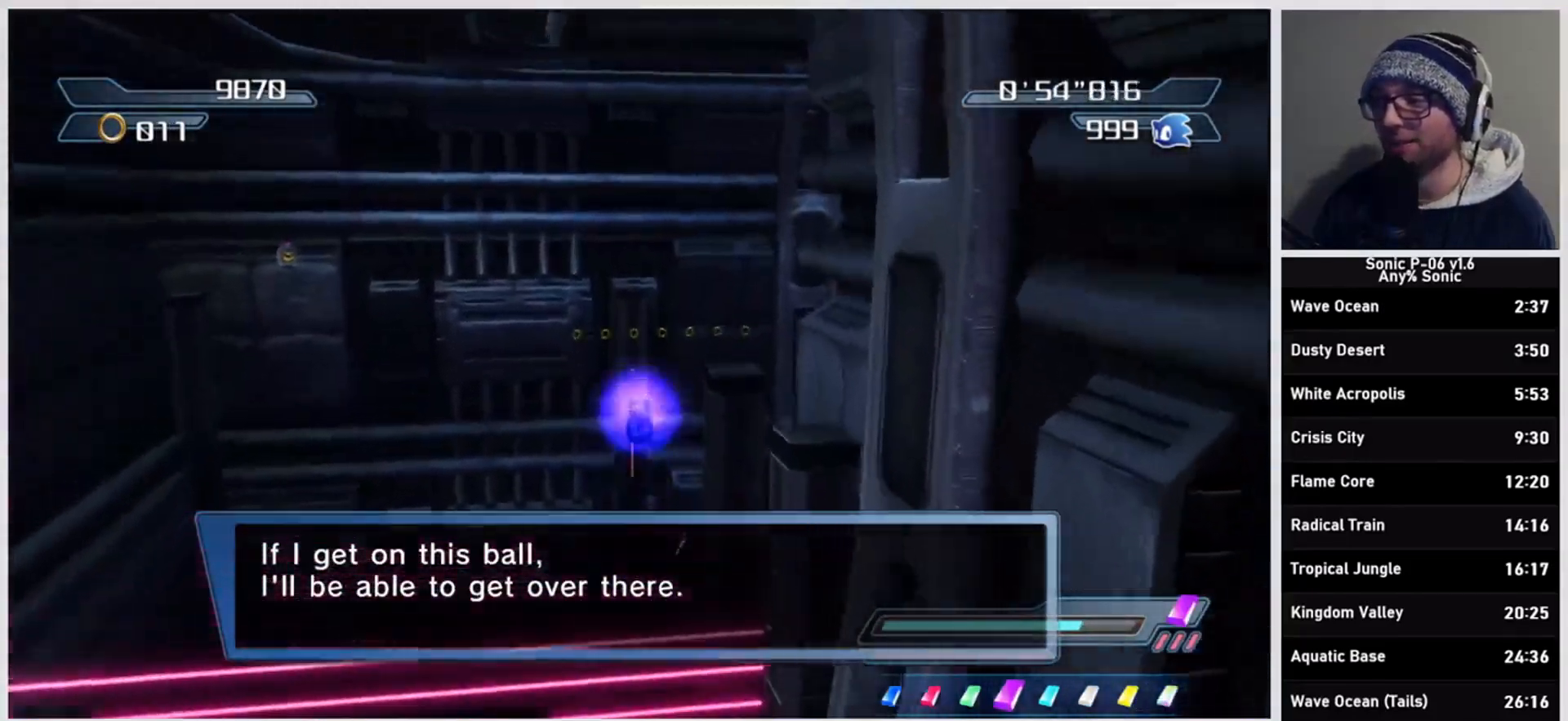
{"buttons": [], "left_stick": "up", "right_stick": "center", "events": [[217, "A", "up"]]}
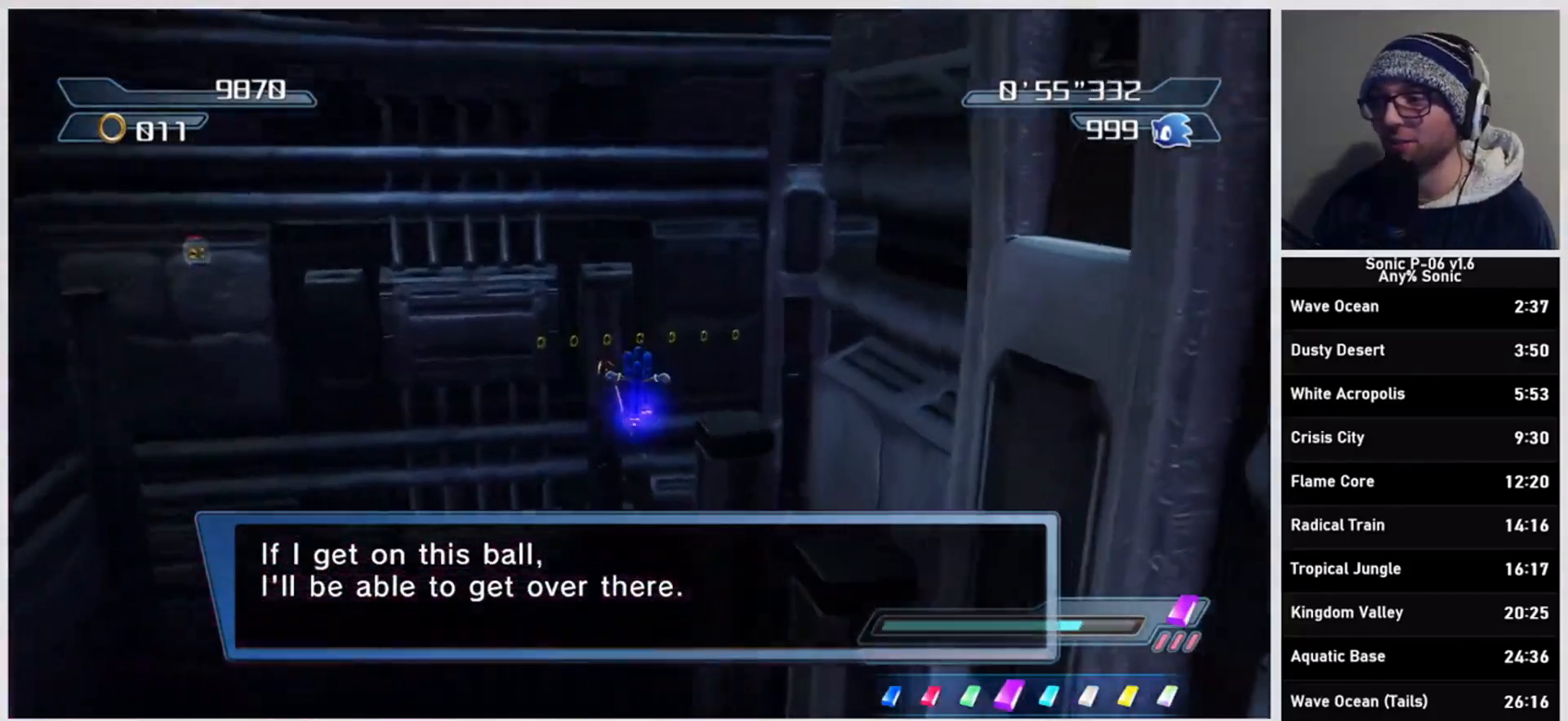
{"buttons": ["A", "R2"], "left_stick": "up", "right_stick": "center", "events": [[383, "R2", "down"], [450, "A", "down"]]}
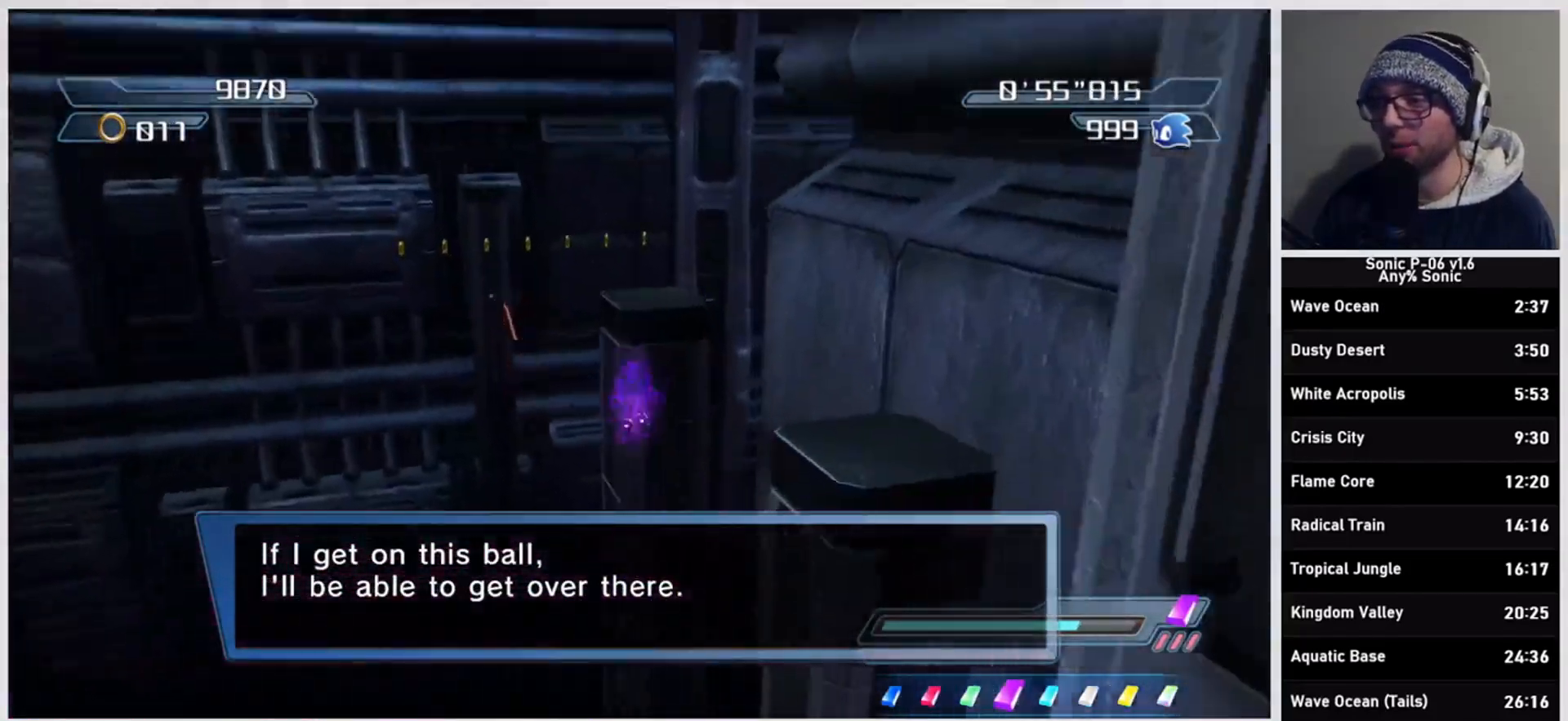
{"buttons": [], "left_stick": "center", "right_stick": "center", "events": [[117, "R2", "up"], [333, "A", "up"], [400, "left_stick", "center"]]}
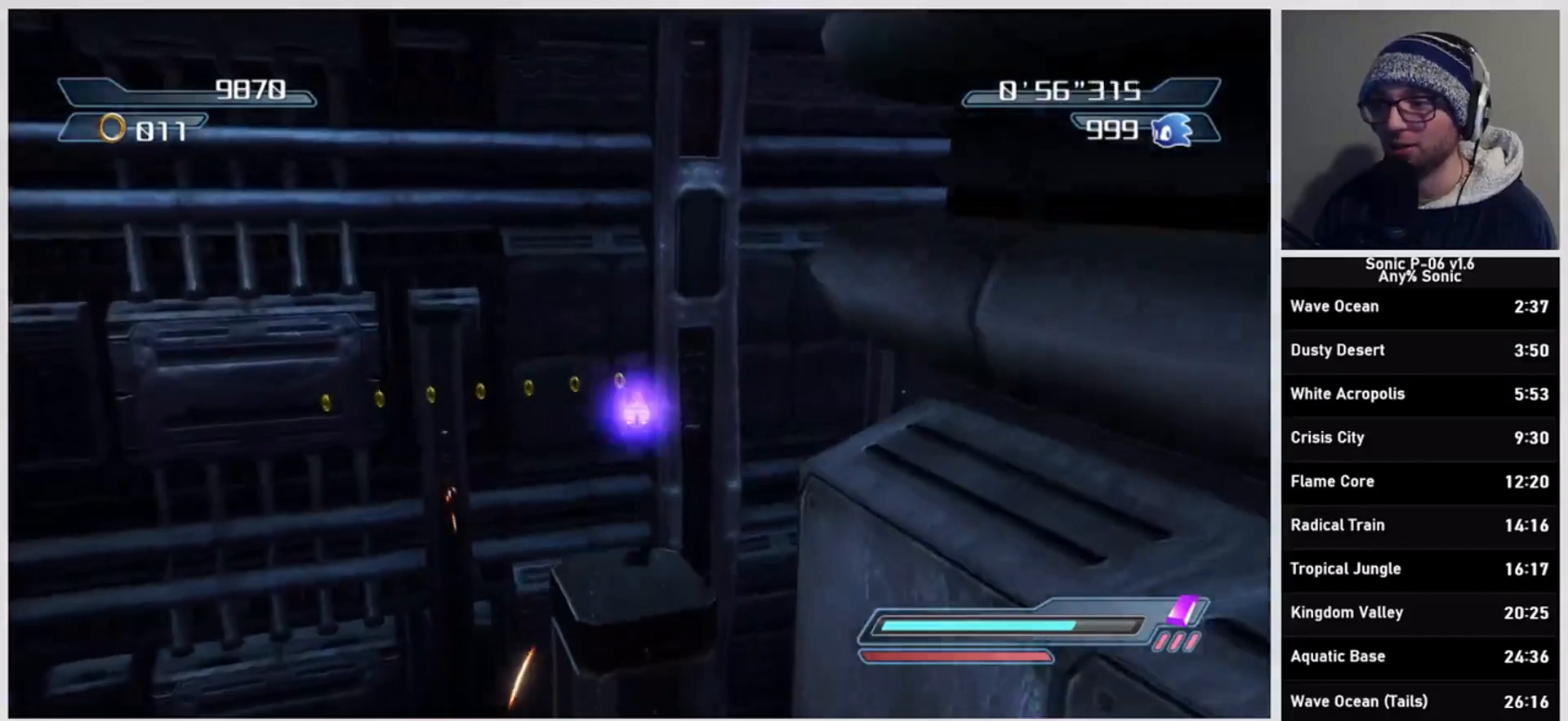
{"buttons": ["R2"], "left_stick": "down", "right_stick": "center", "events": [[83, "right_stick", "left"], [100, "left_stick", "down"], [200, "right_stick", "center"], [450, "R2", "down"]]}
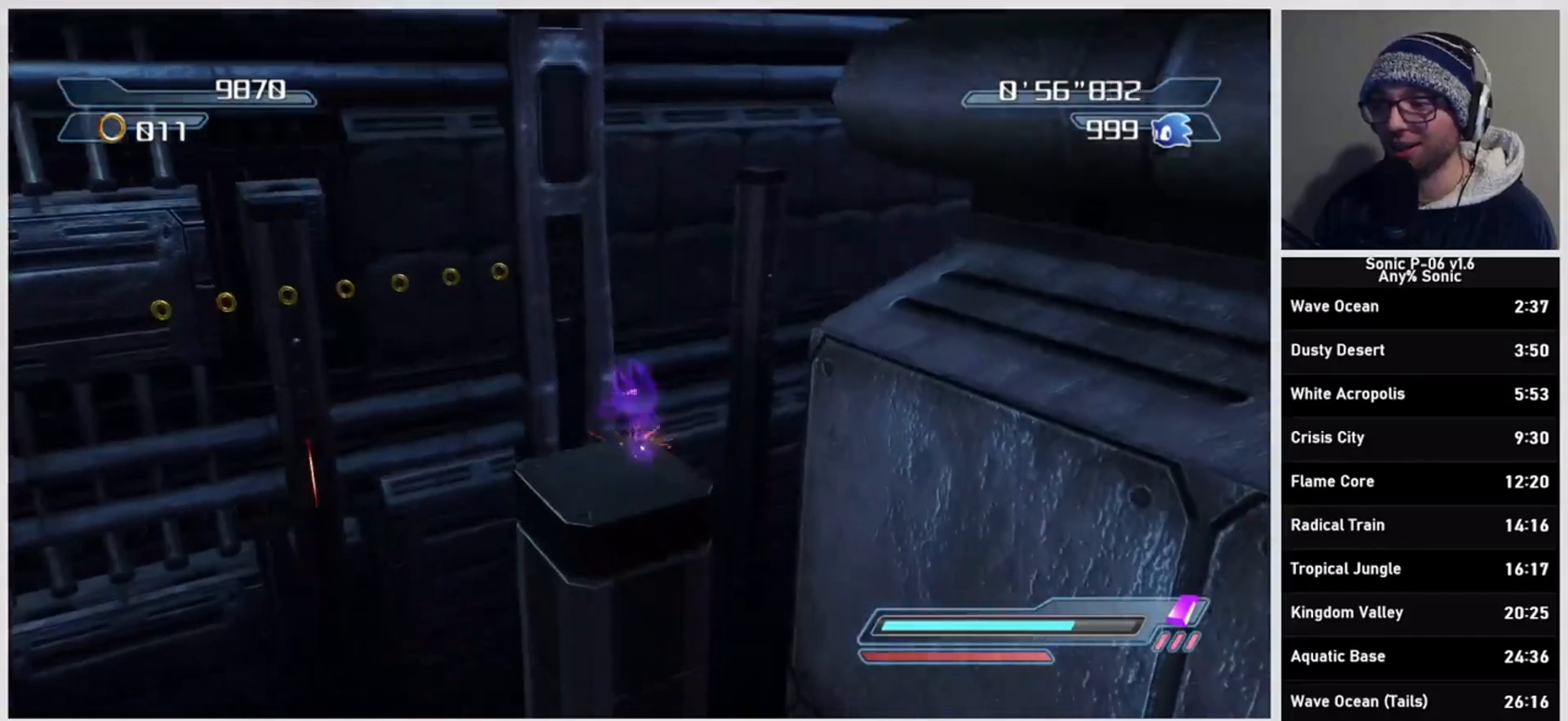
{"buttons": [], "left_stick": "right", "right_stick": "center", "events": [[17, "A", "down"], [50, "left_stick", "down-left"], [100, "R2", "up"], [233, "left_stick", "center"], [283, "A", "up"], [400, "left_stick", "right"]]}
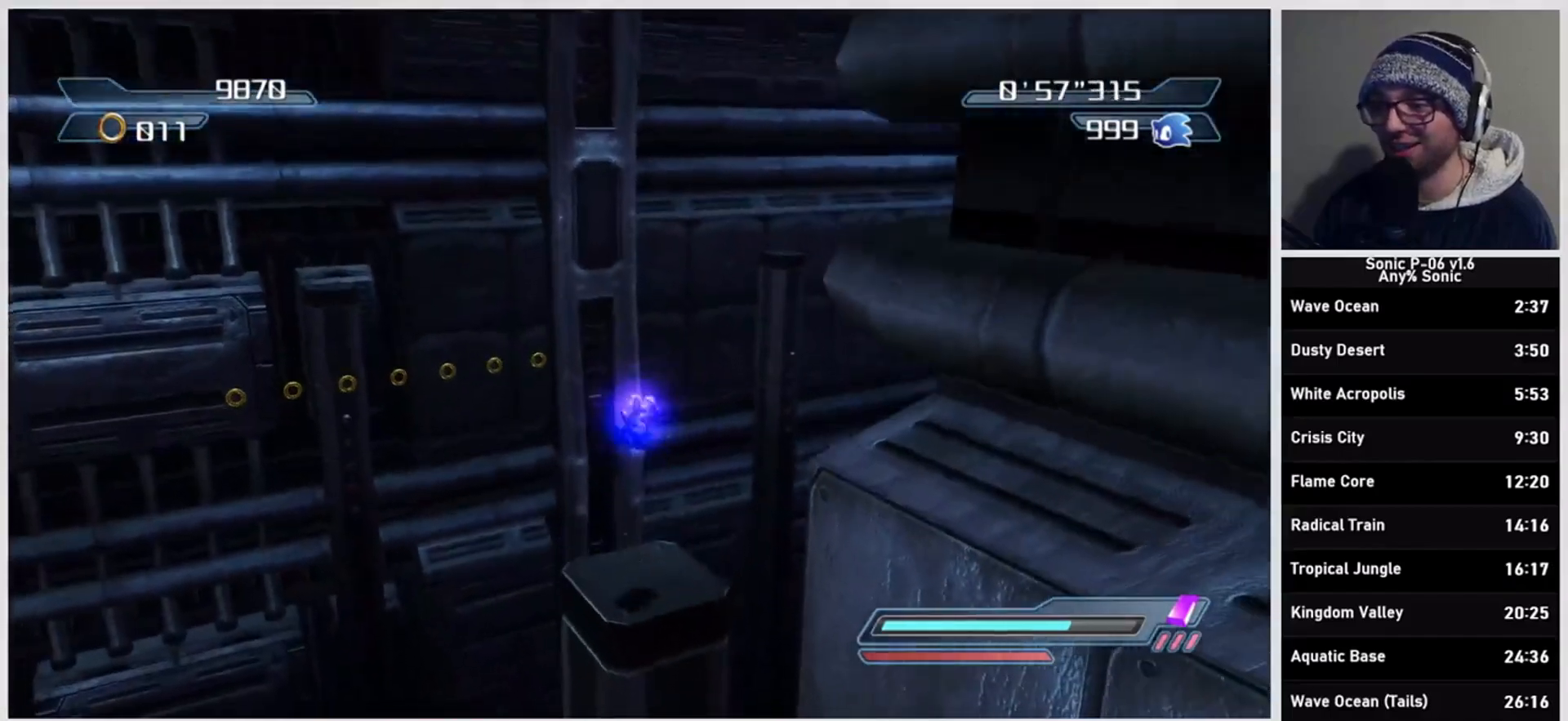
{"buttons": ["X"], "left_stick": "up", "right_stick": "center", "events": [[17, "left_stick", "center"], [283, "left_stick", "down"], [400, "left_stick", "up"], [483, "X", "down"]]}
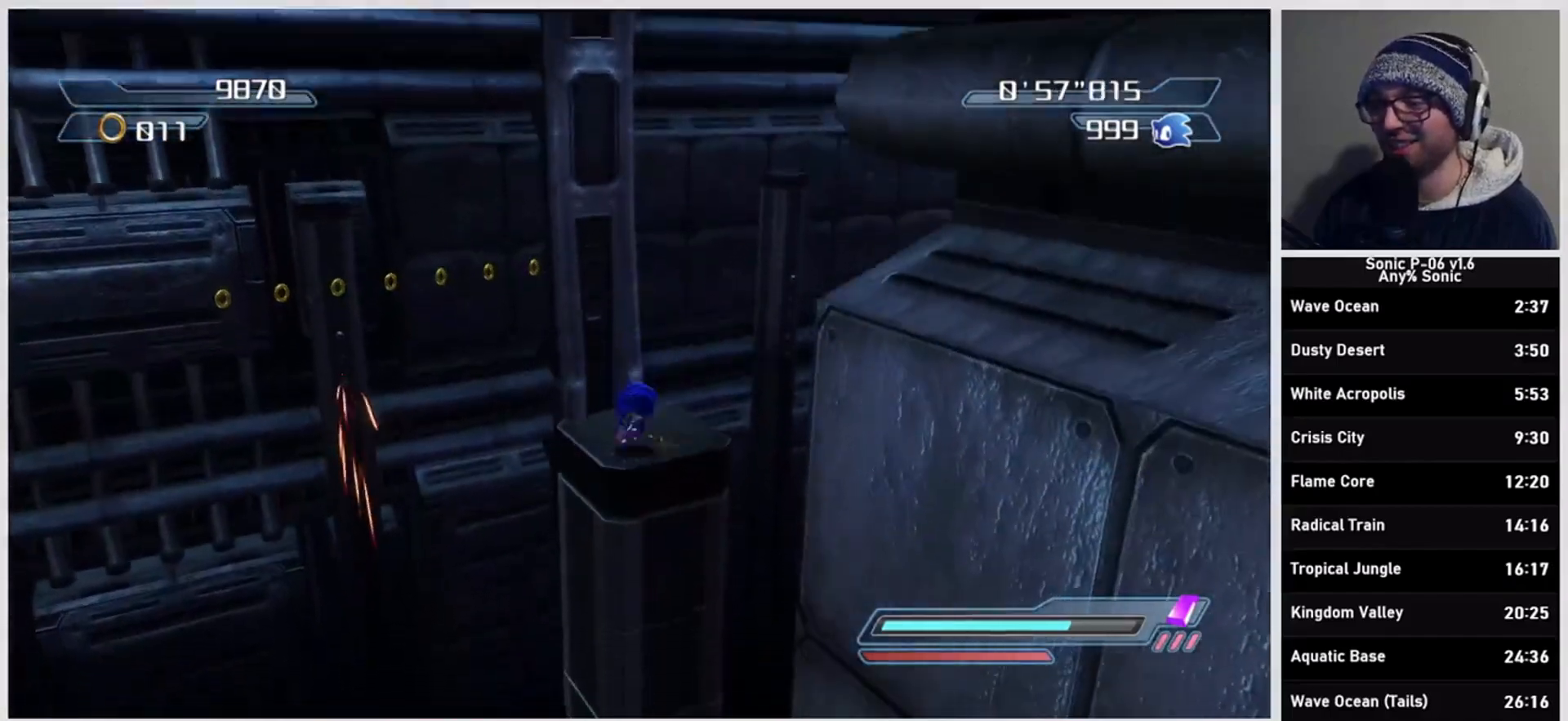
{"buttons": [], "left_stick": "up", "right_stick": "center", "events": [[333, "X", "up"], [367, "Y", "down"], [433, "Y", "up"]]}